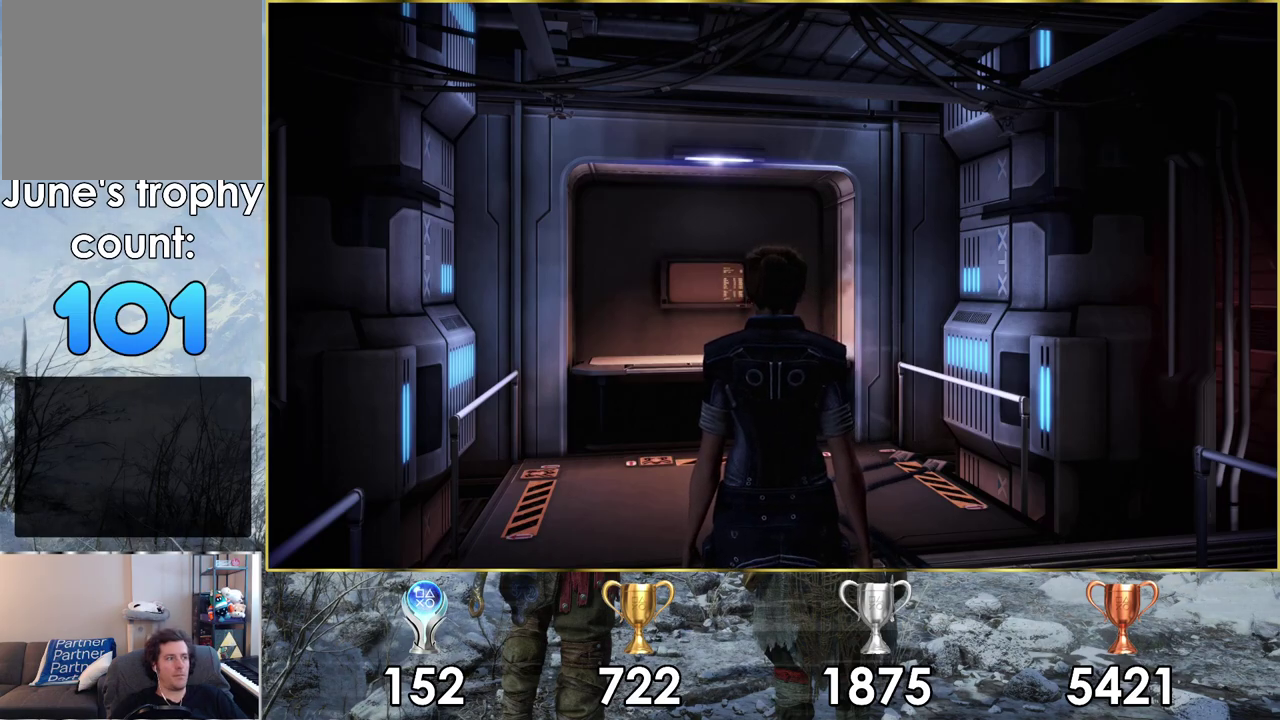
Gameplay with a controller (PlayStation layout); each line is a JSON object with the inputs held at the frame after it (dt_ms = milliseconds from this image to that frame). "events" lists button and stick changes between this image and that frame as [ms after this image, input, new state], when the widget could be followed in between.
{"dt_ms": 600, "buttons": [], "left_stick": "center", "right_stick": "left", "events": [[567, "right_stick", "left"]]}
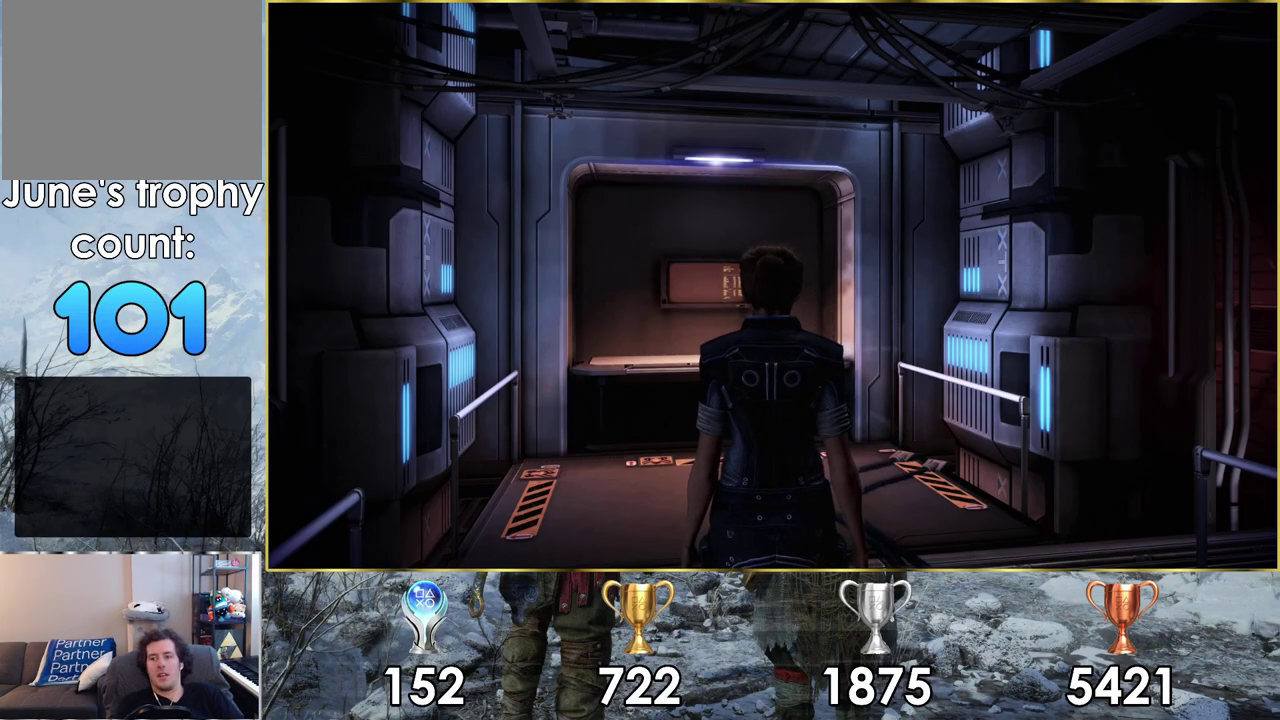
{"dt_ms": 400, "buttons": [], "left_stick": "down", "right_stick": "left", "events": [[117, "left_stick", "down-right"], [267, "left_stick", "down"]]}
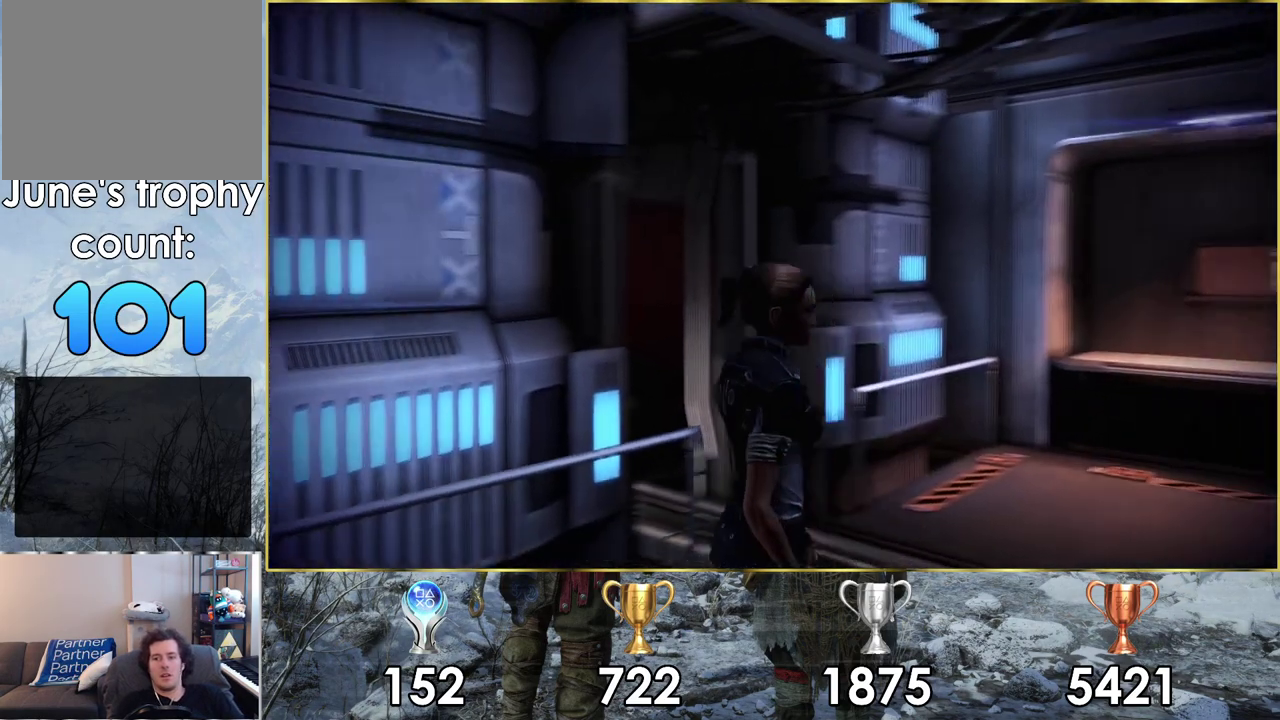
{"dt_ms": 400, "buttons": [], "left_stick": "up-left", "right_stick": "left", "events": [[17, "left_stick", "down-left"], [133, "left_stick", "up-right"], [233, "left_stick", "left"], [383, "left_stick", "up-left"]]}
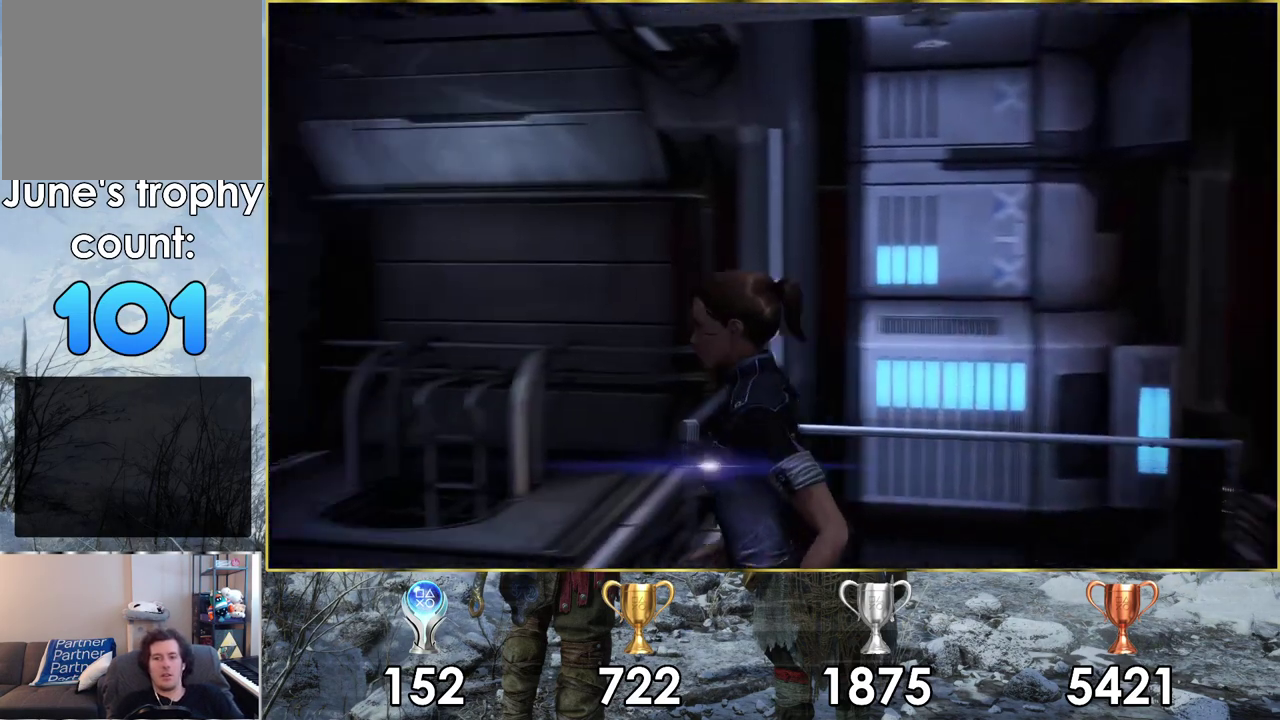
{"dt_ms": 300, "buttons": [], "left_stick": "up", "right_stick": "center", "events": [[217, "left_stick", "up"], [250, "right_stick", "center"]]}
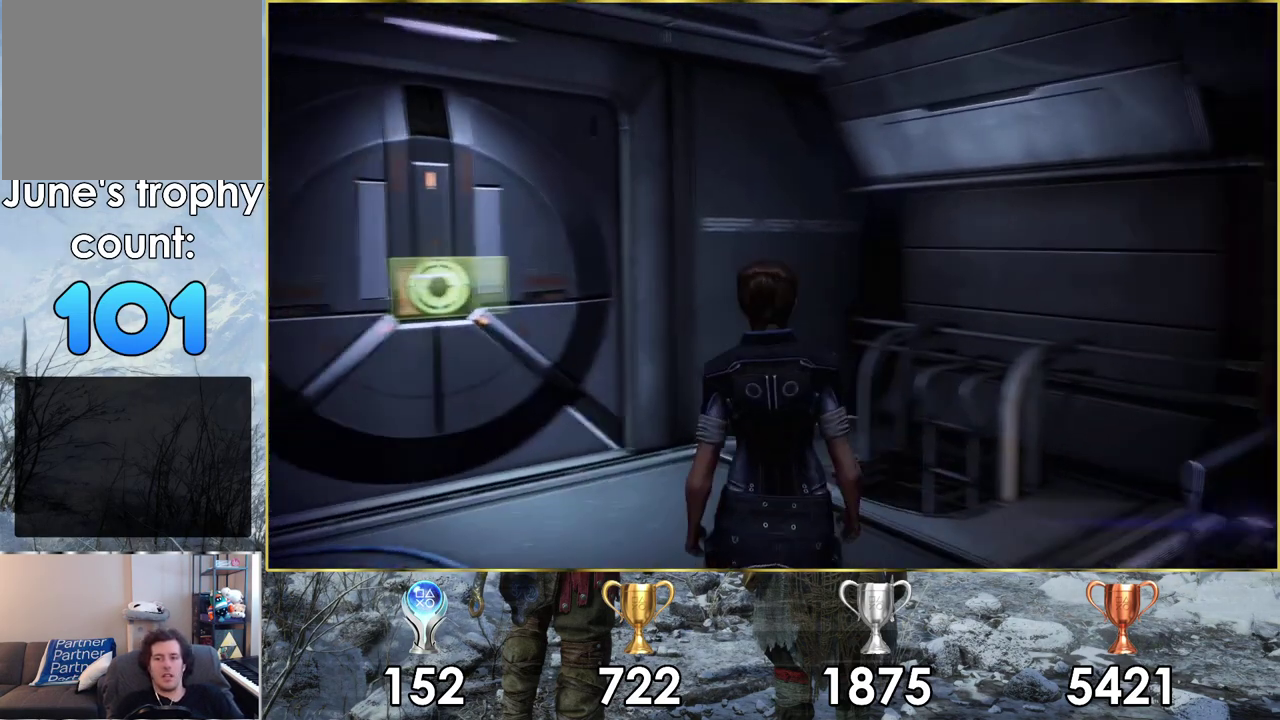
{"dt_ms": 300, "buttons": [], "left_stick": "up-left", "right_stick": "center", "events": [[83, "left_stick", "up-left"], [100, "CROSS", "down"], [267, "CROSS", "up"]]}
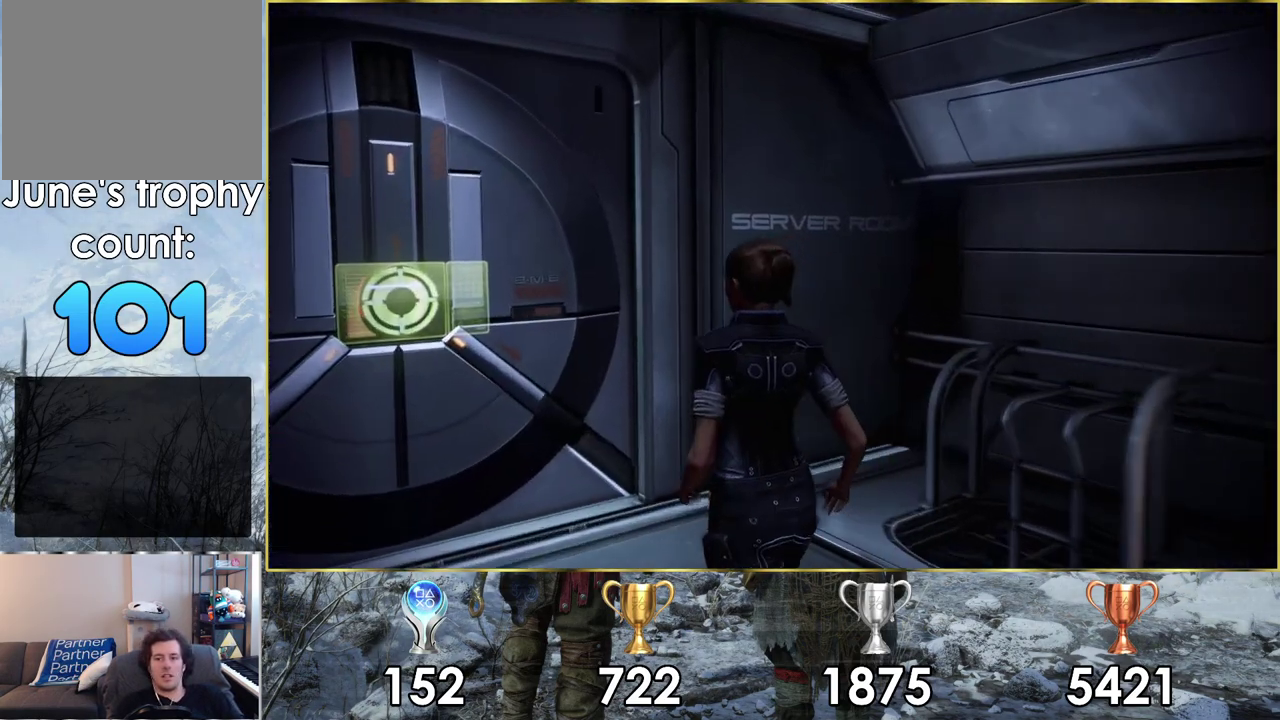
{"dt_ms": 300, "buttons": ["CROSS"], "left_stick": "up-left", "right_stick": "center", "events": [[250, "CROSS", "down"]]}
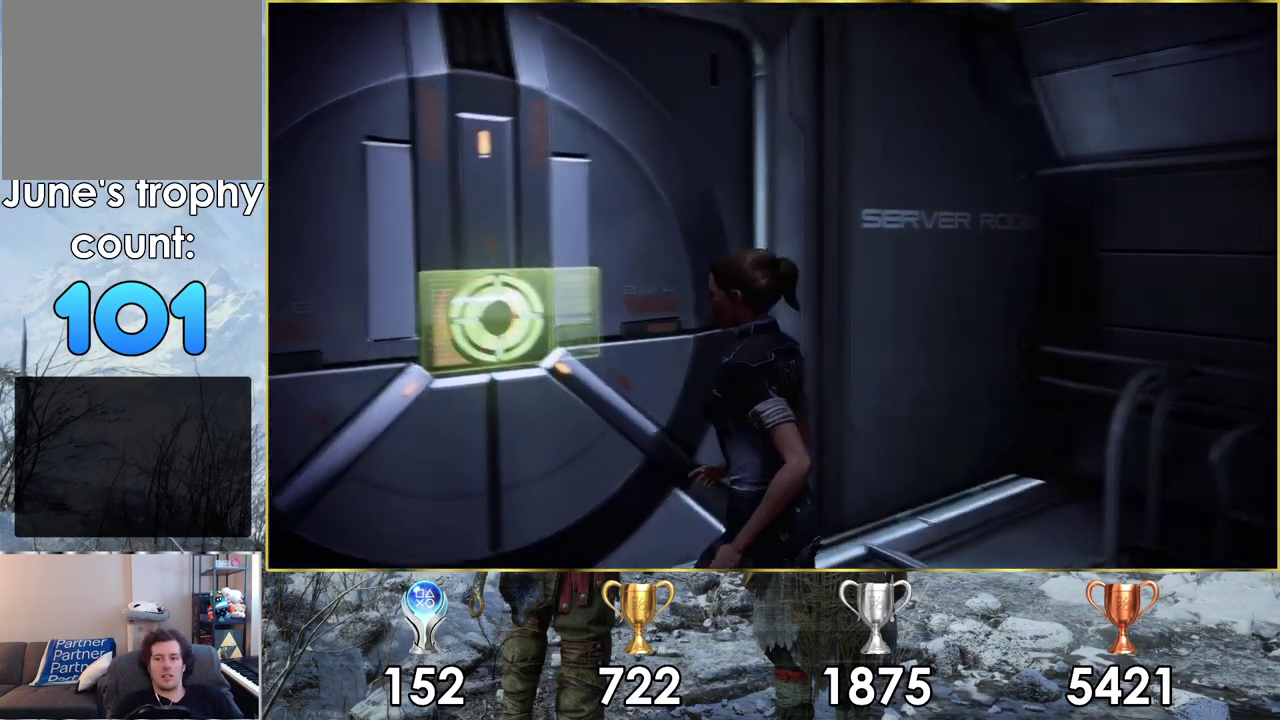
{"dt_ms": 200, "buttons": ["CROSS"], "left_stick": "center", "right_stick": "center", "events": [[50, "CROSS", "up"], [100, "left_stick", "center"], [133, "CROSS", "down"]]}
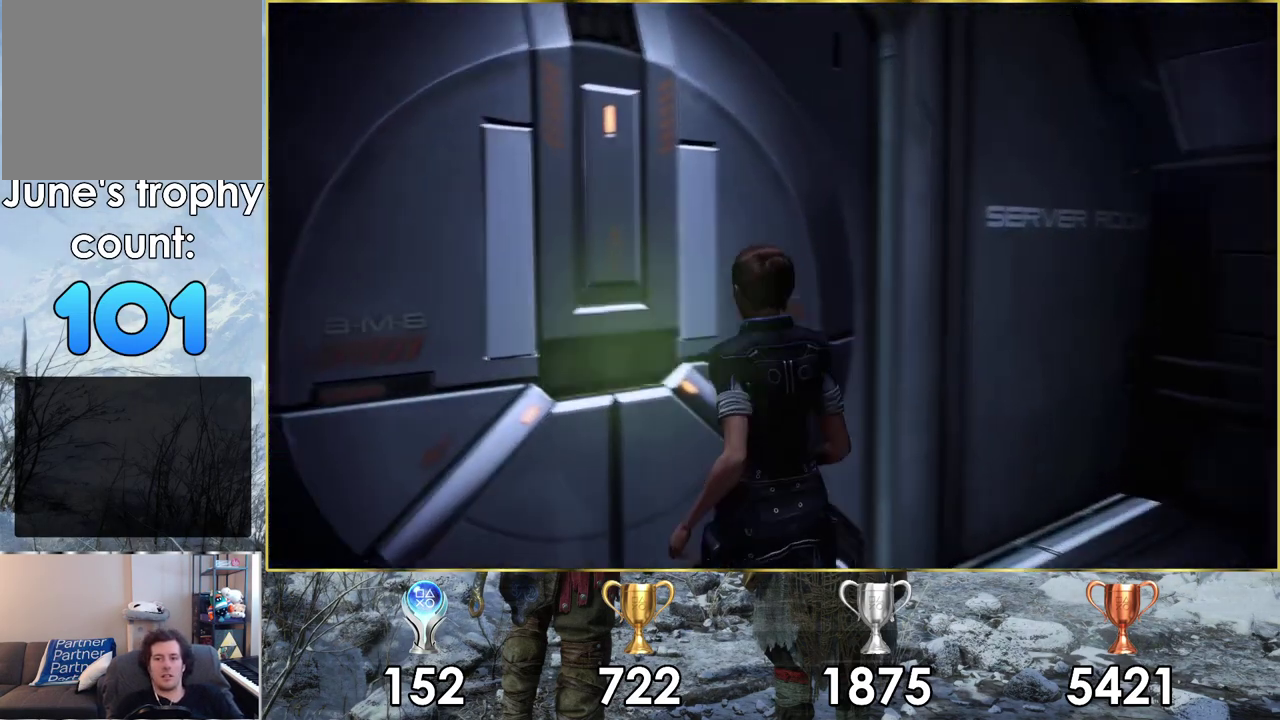
{"dt_ms": 400, "buttons": [], "left_stick": "up", "right_stick": "center", "events": [[50, "CROSS", "up"], [133, "CROSS", "down"], [200, "CROSS", "up"], [367, "left_stick", "up"]]}
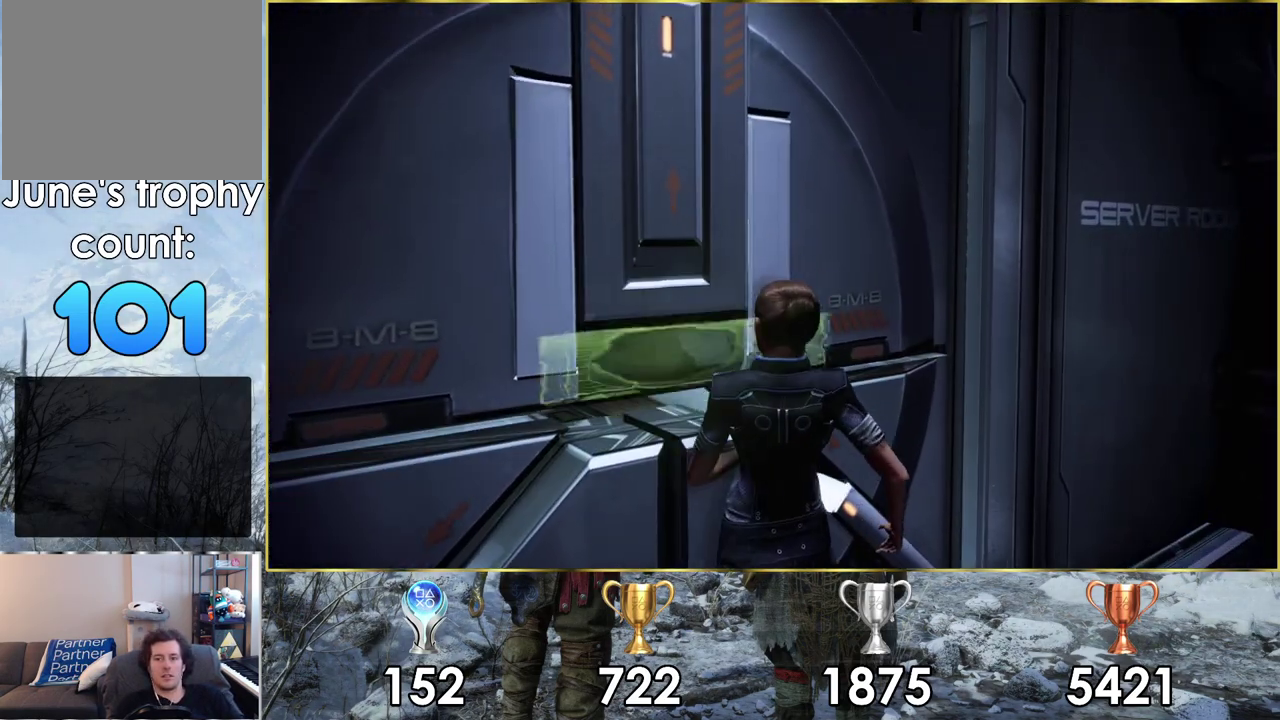
{"dt_ms": 400, "buttons": ["CROSS"], "left_stick": "up-left", "right_stick": "center", "events": [[250, "left_stick", "up-left"], [400, "CROSS", "down"]]}
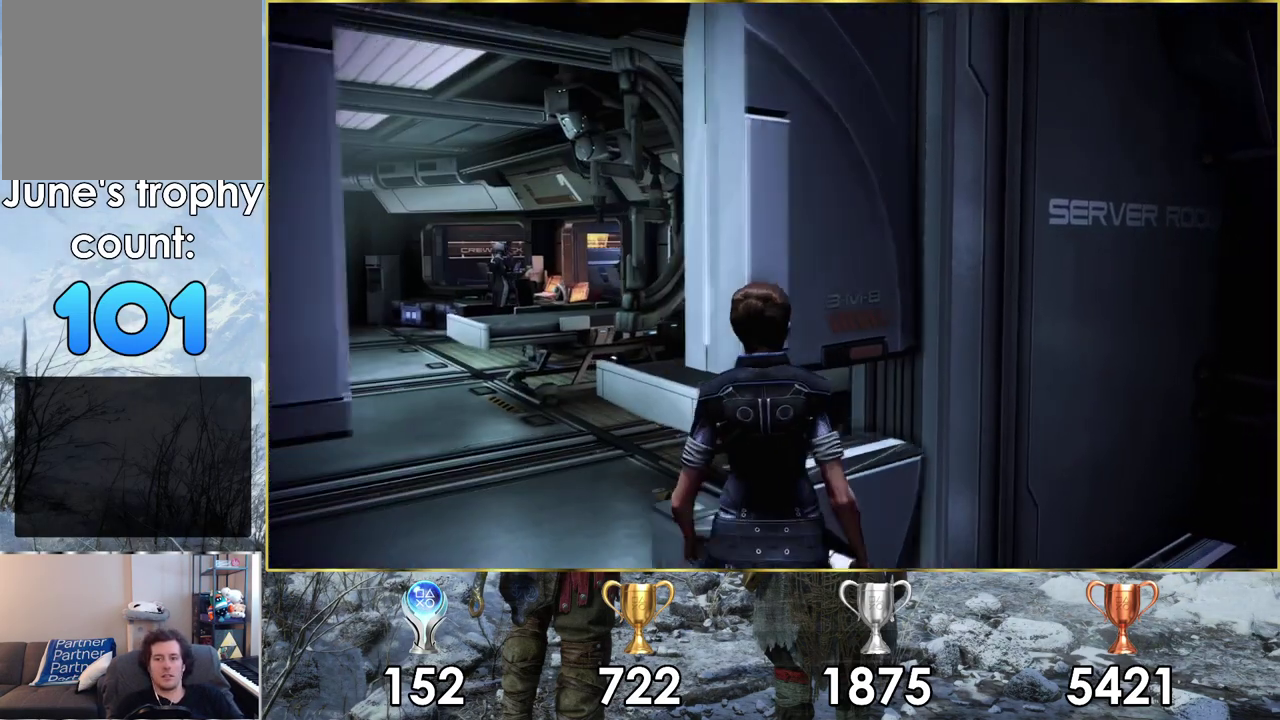
{"dt_ms": 500, "buttons": [], "left_stick": "up-left", "right_stick": "left", "events": [[133, "CROSS", "up"], [433, "right_stick", "left"]]}